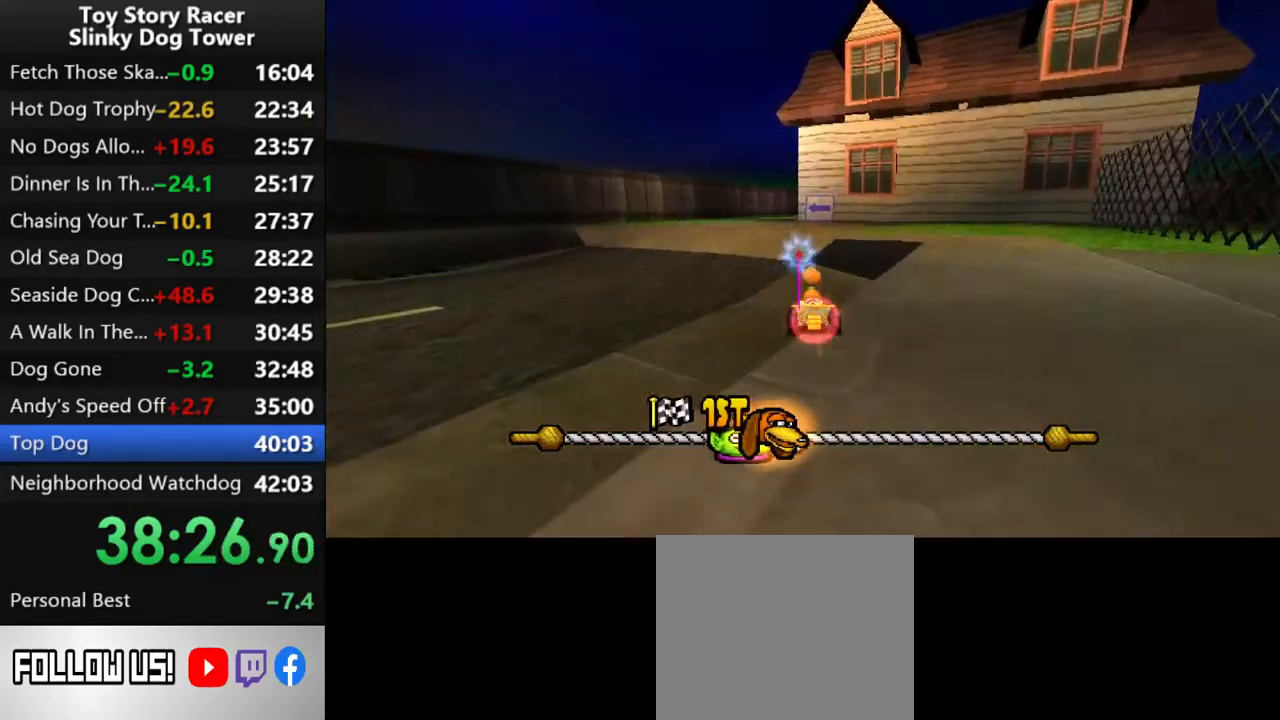
Gameplay with a controller (PlayStation layout); each line is a JSON object with the inputs held at the frame after it. "events" lists button and stick changes between this image and that frame as [ms after this image, input, new state], when the widget could be followed in between. Not read: L3 R1 R3.
{"buttons": ["CROSS"], "left_stick": "center", "right_stick": "up", "events": [[17, "DPAD_LEFT", "down"], [83, "DPAD_LEFT", "up"]]}
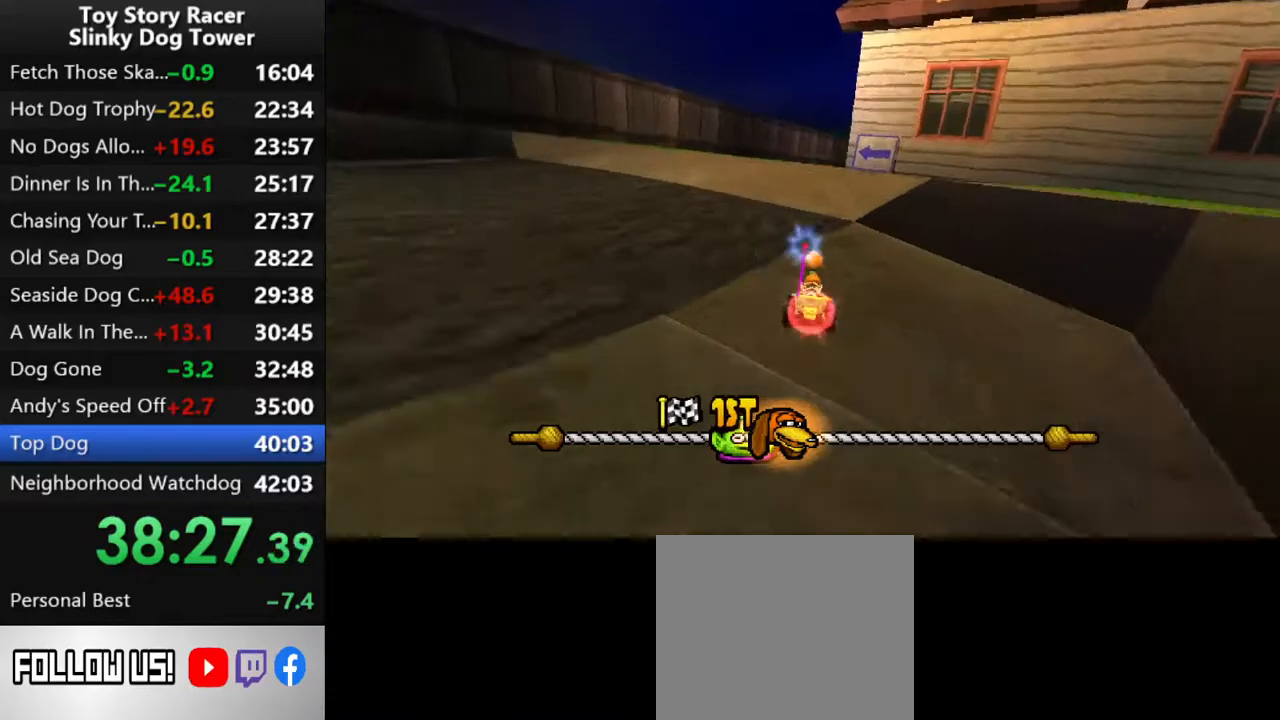
{"buttons": ["CROSS"], "left_stick": "center", "right_stick": "up", "events": [[383, "DPAD_RIGHT", "down"], [467, "DPAD_RIGHT", "up"]]}
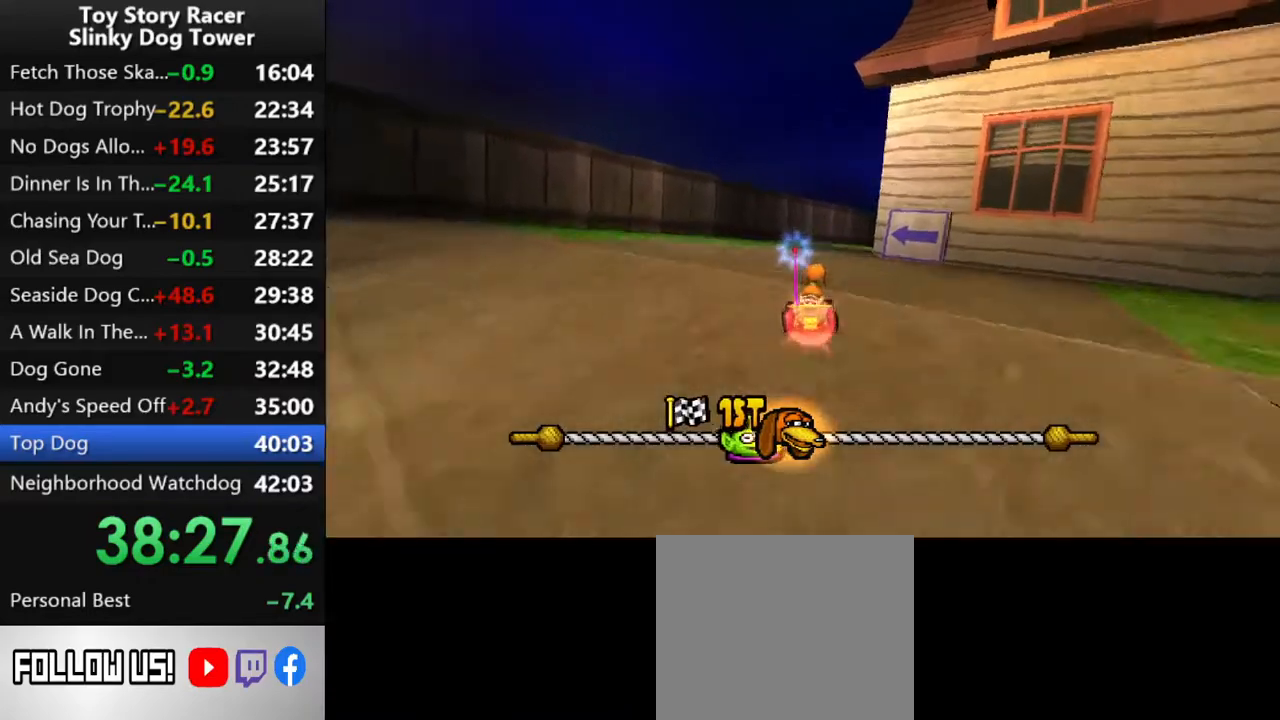
{"buttons": ["CROSS", "DPAD_RIGHT"], "left_stick": "center", "right_stick": "up", "events": [[400, "DPAD_RIGHT", "down"]]}
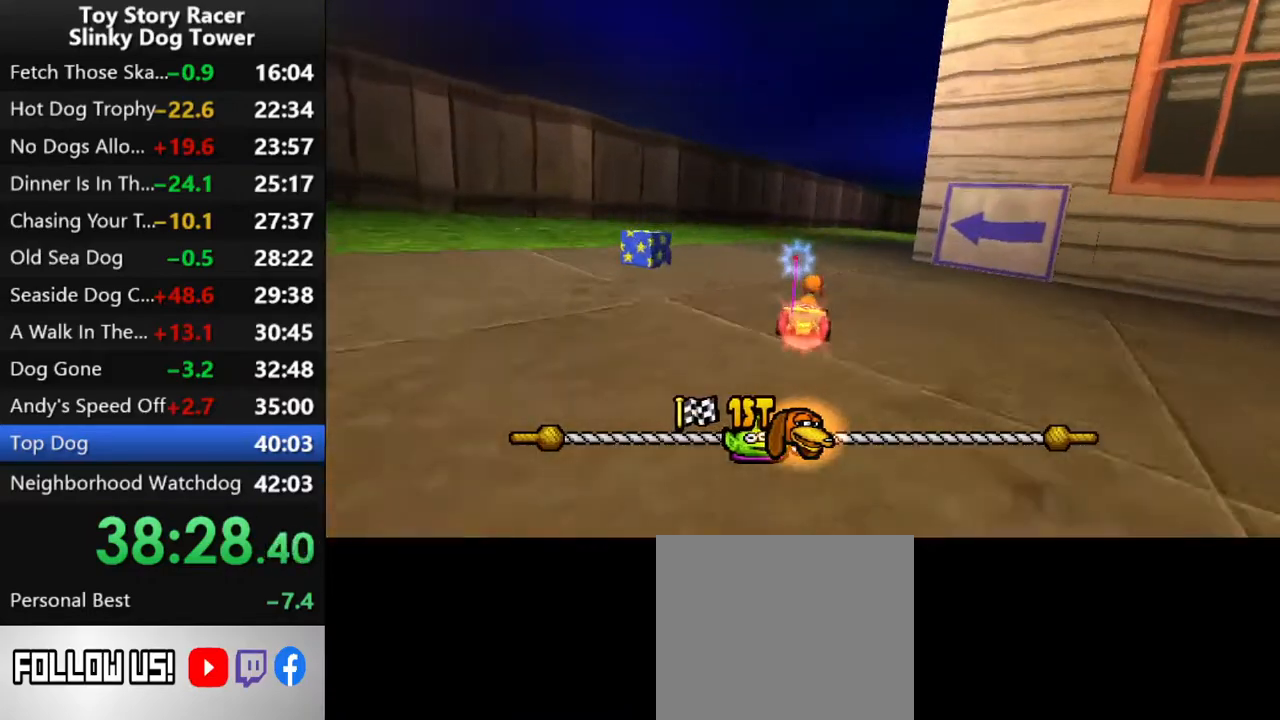
{"buttons": ["CROSS"], "left_stick": "center", "right_stick": "up", "events": [[33, "DPAD_RIGHT", "up"], [250, "DPAD_RIGHT", "down"], [367, "DPAD_RIGHT", "up"]]}
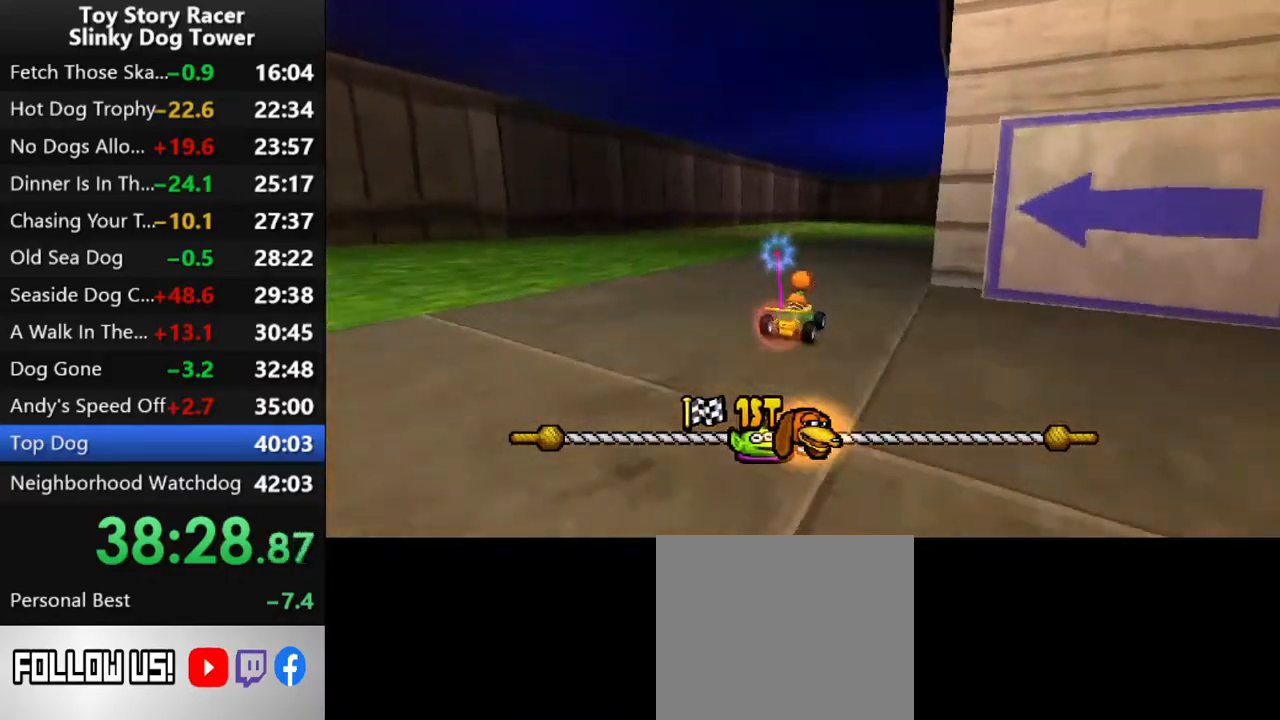
{"buttons": ["CROSS"], "left_stick": "center", "right_stick": "up", "events": [[383, "DPAD_RIGHT", "down"], [467, "DPAD_RIGHT", "up"]]}
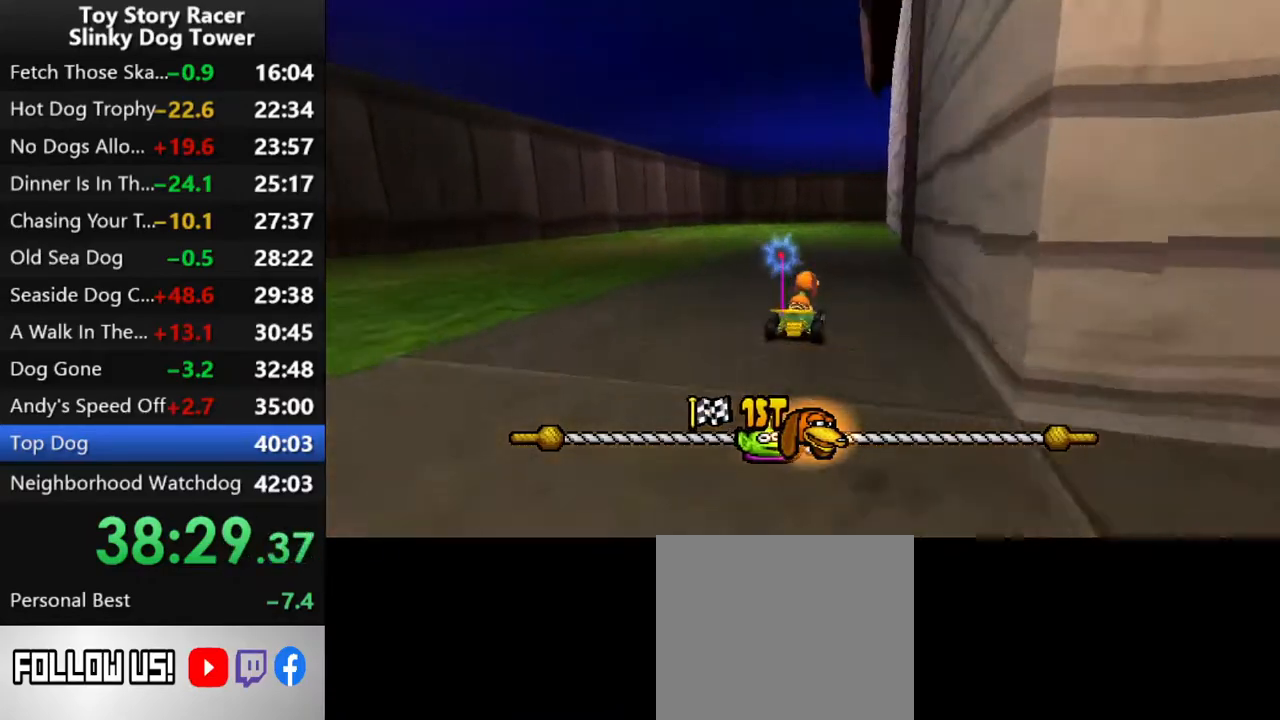
{"buttons": ["CROSS"], "left_stick": "center", "right_stick": "up", "events": []}
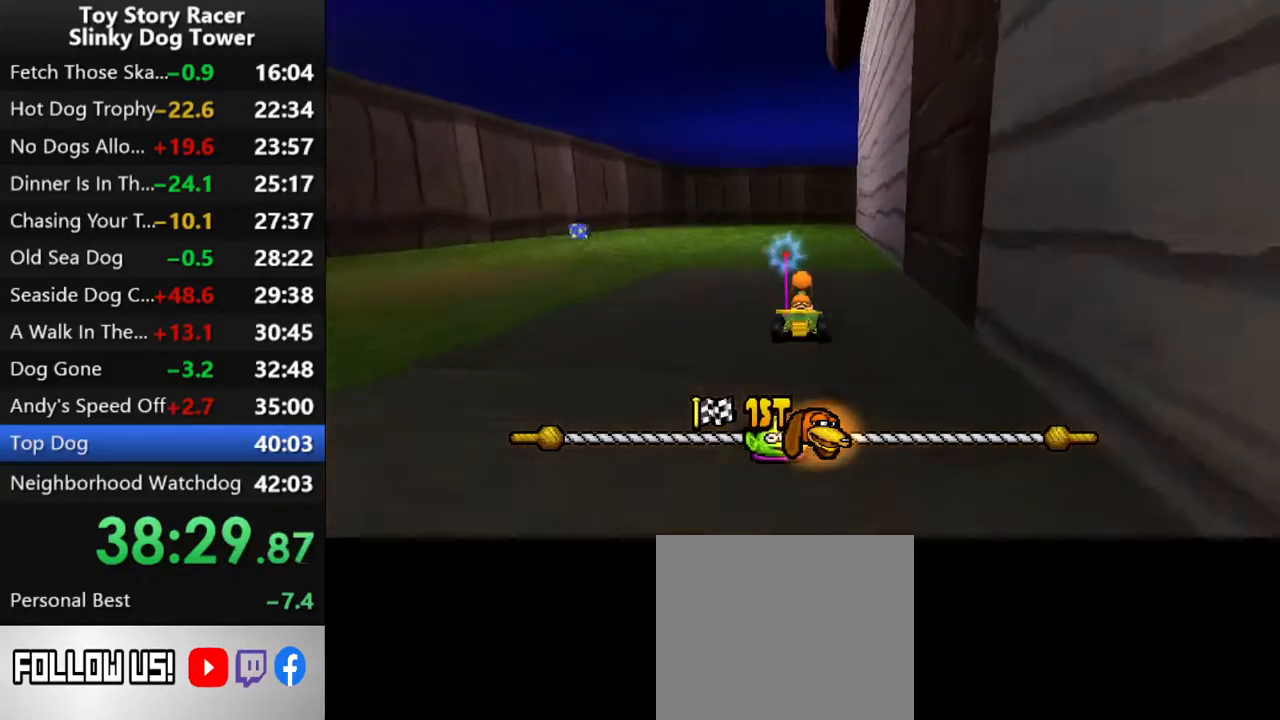
{"buttons": ["CROSS"], "left_stick": "center", "right_stick": "up", "events": []}
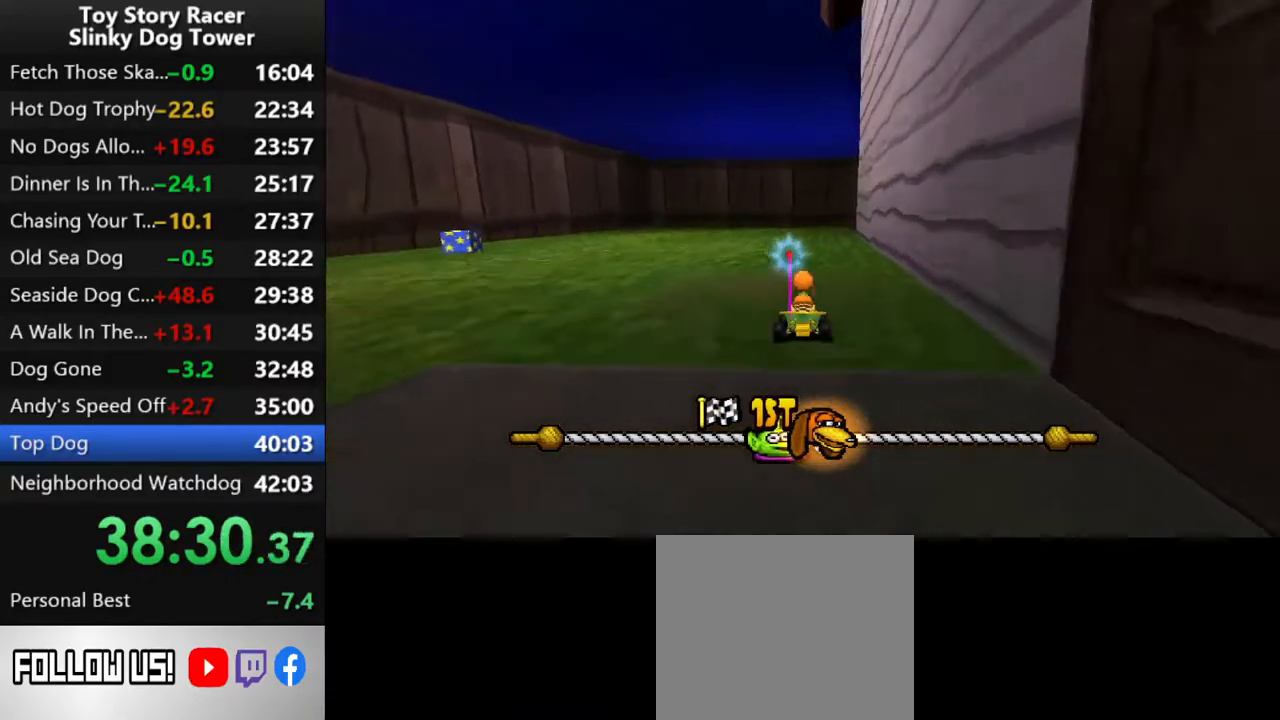
{"buttons": ["CROSS"], "left_stick": "center", "right_stick": "up", "events": []}
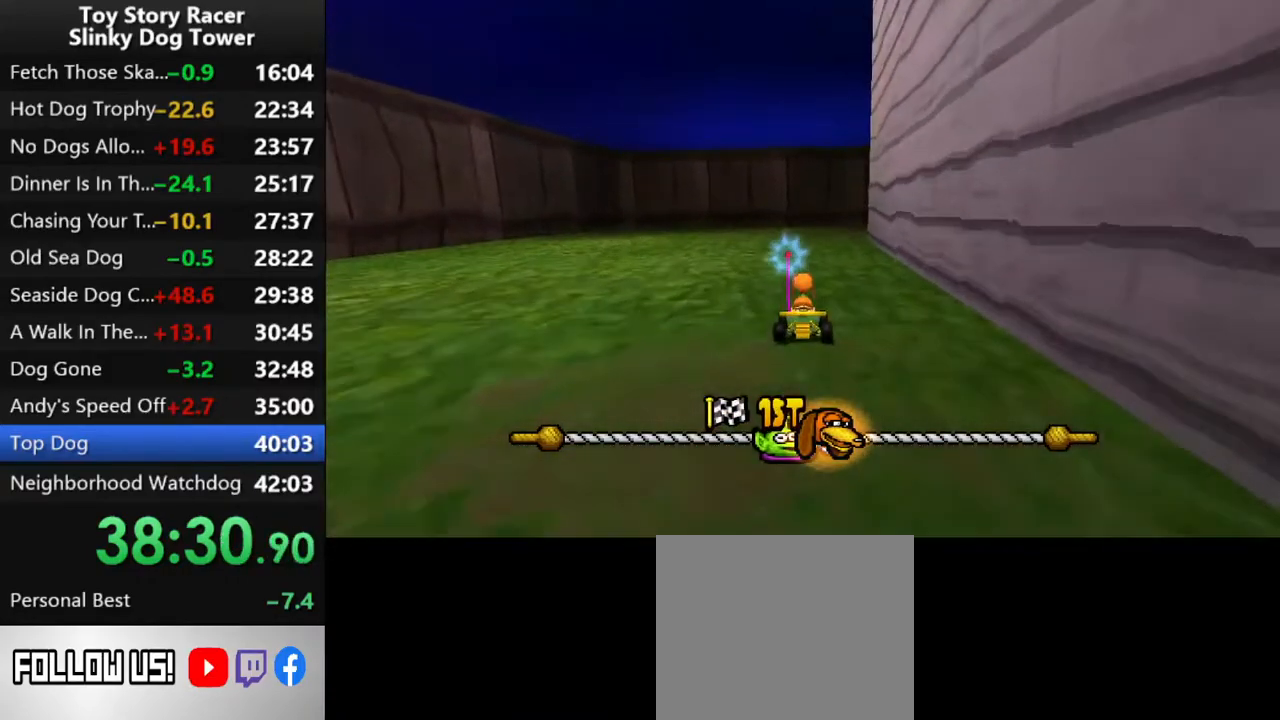
{"buttons": ["CROSS"], "left_stick": "center", "right_stick": "up", "events": []}
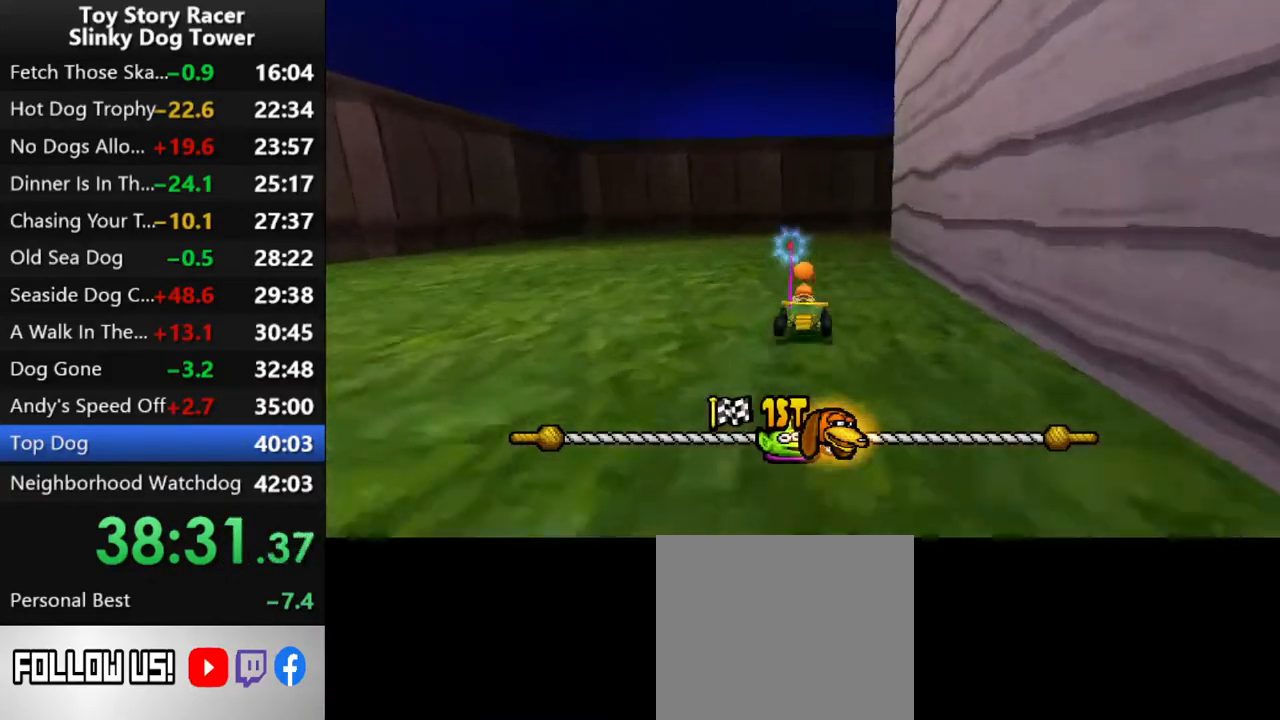
{"buttons": ["CROSS", "DPAD_RIGHT"], "left_stick": "center", "right_stick": "up", "events": [[233, "DPAD_RIGHT", "down"]]}
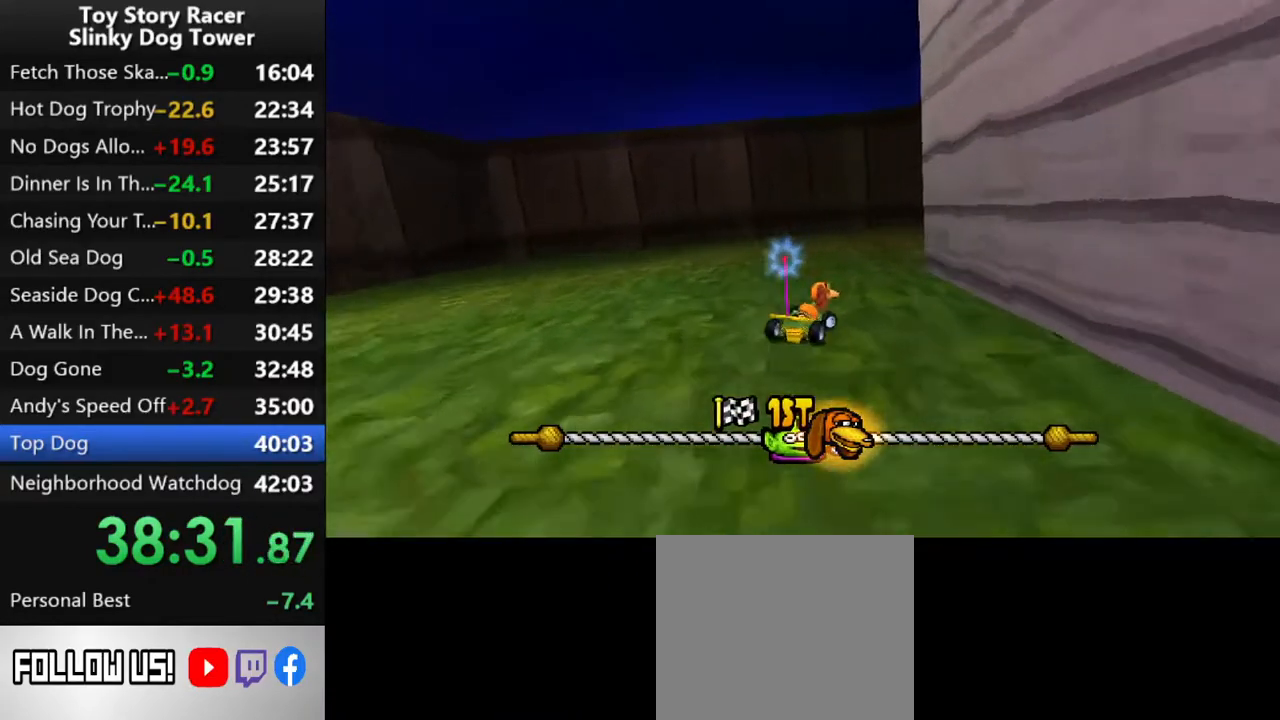
{"buttons": ["CROSS", "DPAD_RIGHT"], "left_stick": "center", "right_stick": "up", "events": [[150, "DPAD_RIGHT", "up"], [300, "DPAD_RIGHT", "down"], [417, "DPAD_RIGHT", "up"], [500, "DPAD_RIGHT", "down"]]}
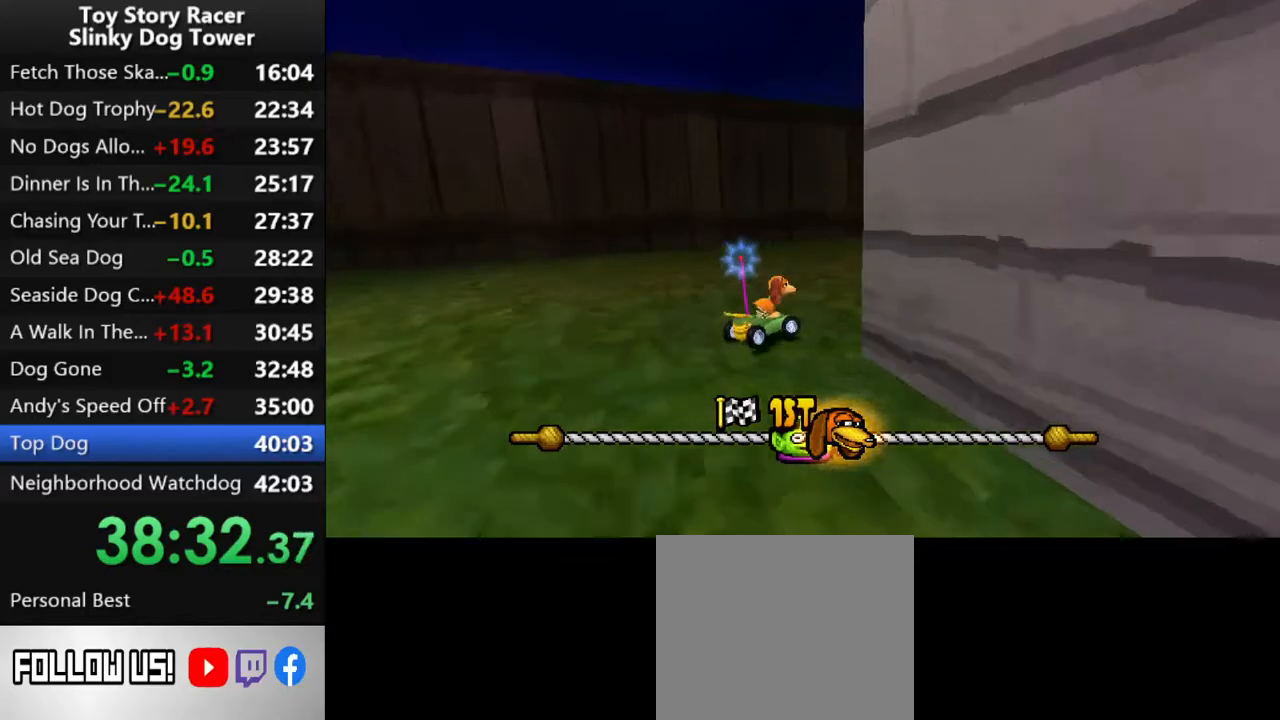
{"buttons": ["CROSS"], "left_stick": "center", "right_stick": "up", "events": [[117, "DPAD_RIGHT", "up"]]}
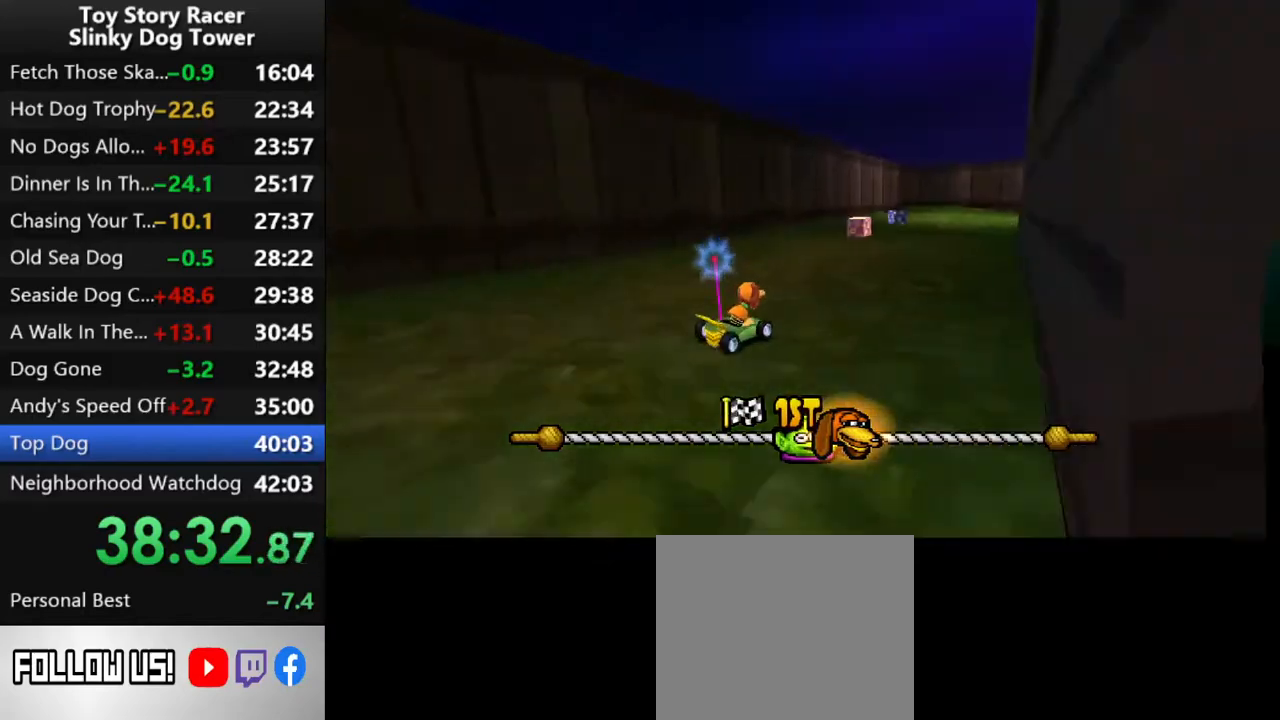
{"buttons": ["CROSS"], "left_stick": "center", "right_stick": "up", "events": []}
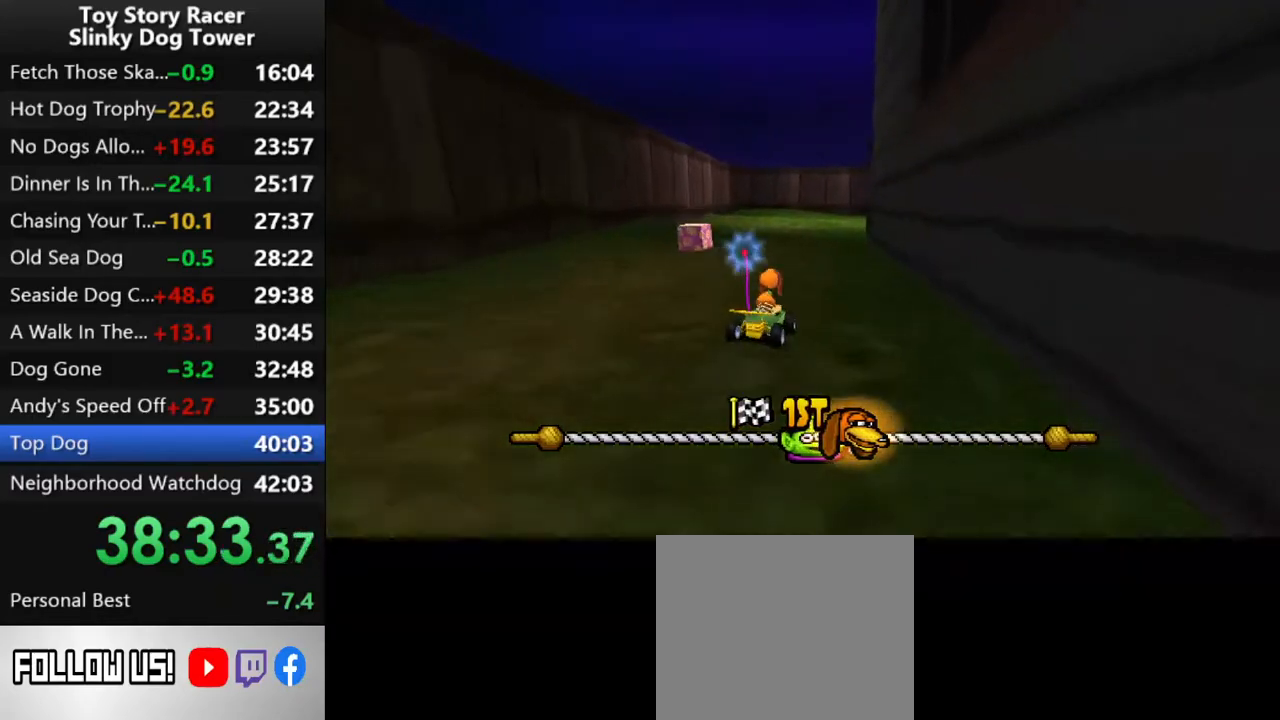
{"buttons": ["CROSS"], "left_stick": "center", "right_stick": "up", "events": [[250, "DPAD_LEFT", "down"], [317, "DPAD_LEFT", "up"]]}
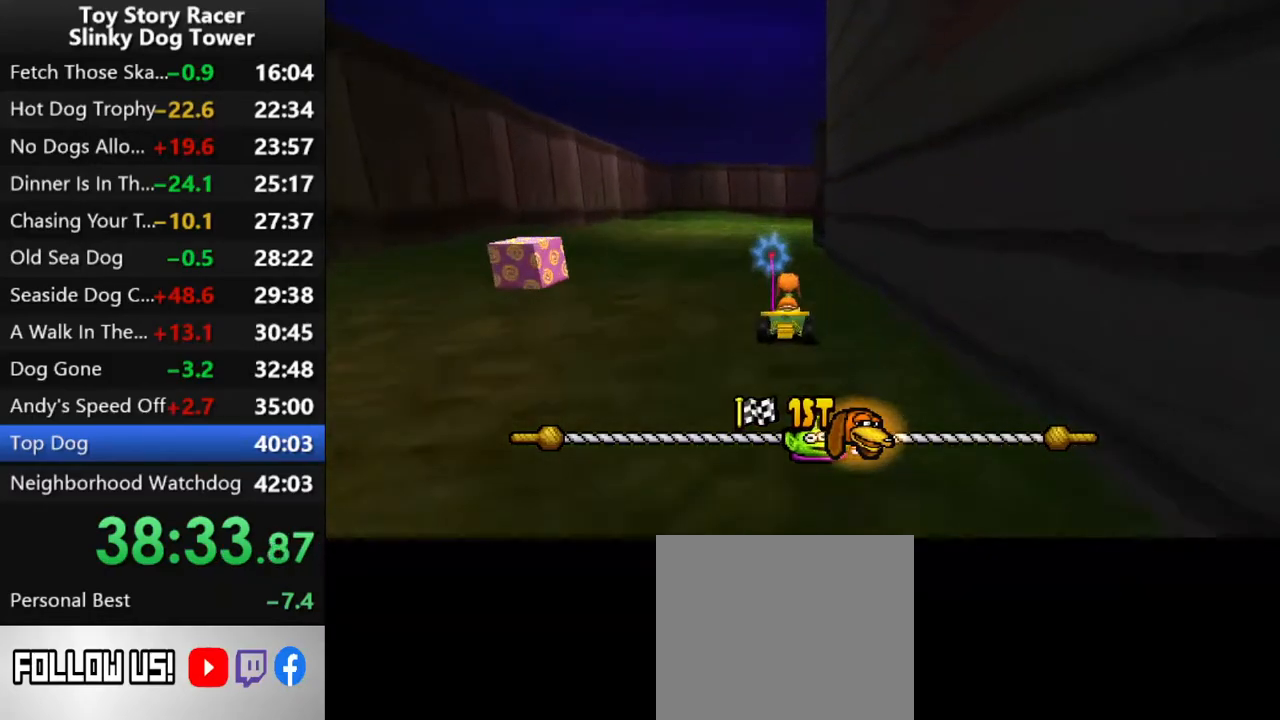
{"buttons": ["CROSS"], "left_stick": "center", "right_stick": "up", "events": []}
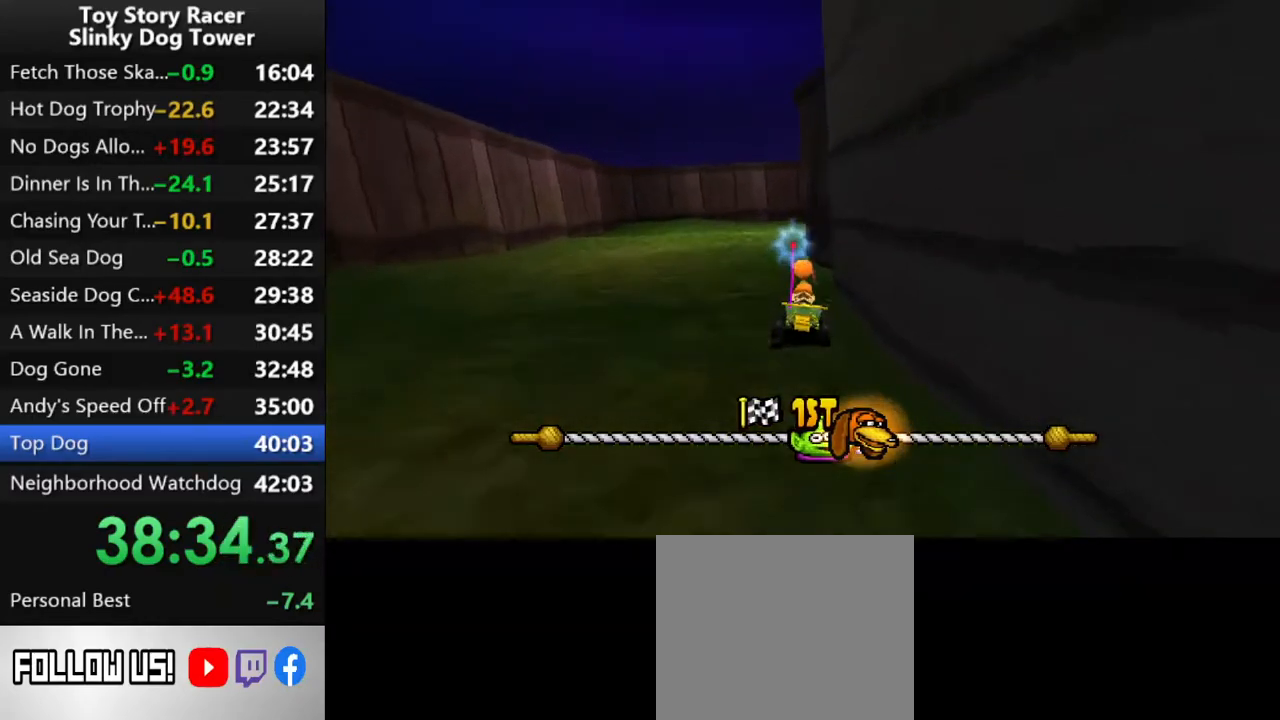
{"buttons": ["CROSS"], "left_stick": "center", "right_stick": "up", "events": [[167, "DPAD_LEFT", "down"], [250, "DPAD_LEFT", "up"]]}
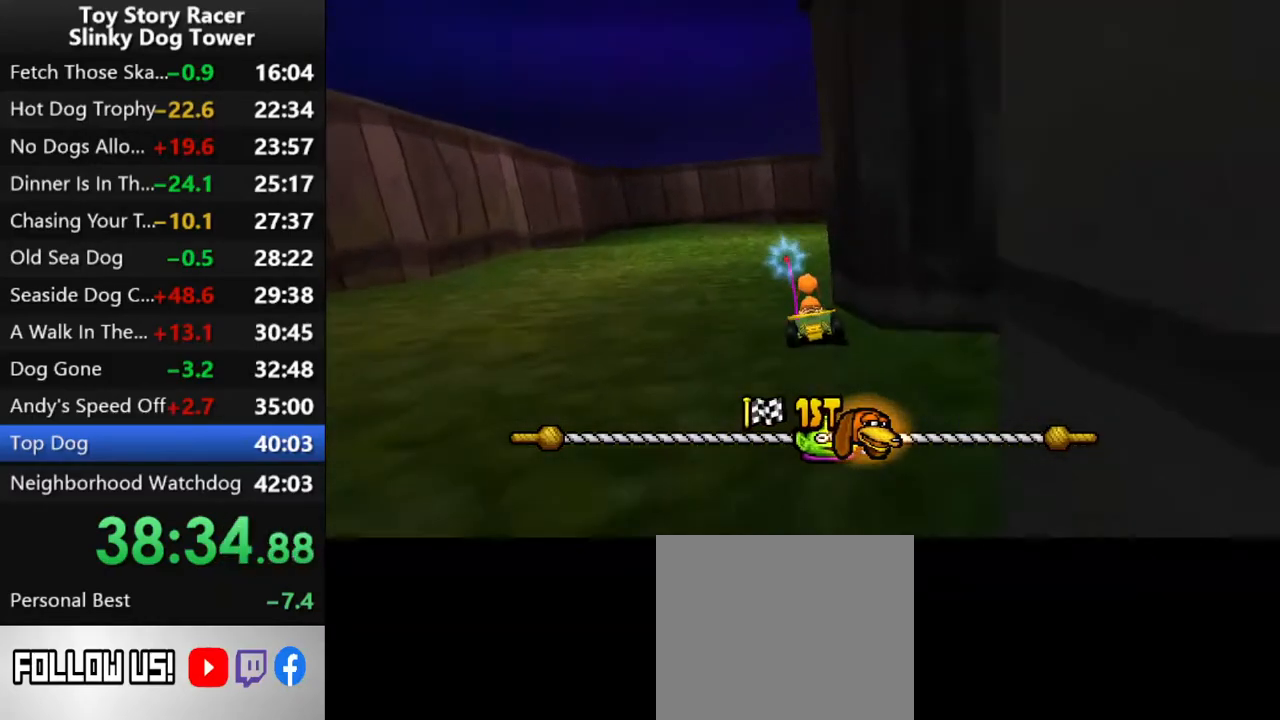
{"buttons": ["CROSS", "DPAD_RIGHT"], "left_stick": "center", "right_stick": "up", "events": [[167, "DPAD_RIGHT", "down"], [300, "DPAD_RIGHT", "up"], [433, "DPAD_RIGHT", "down"]]}
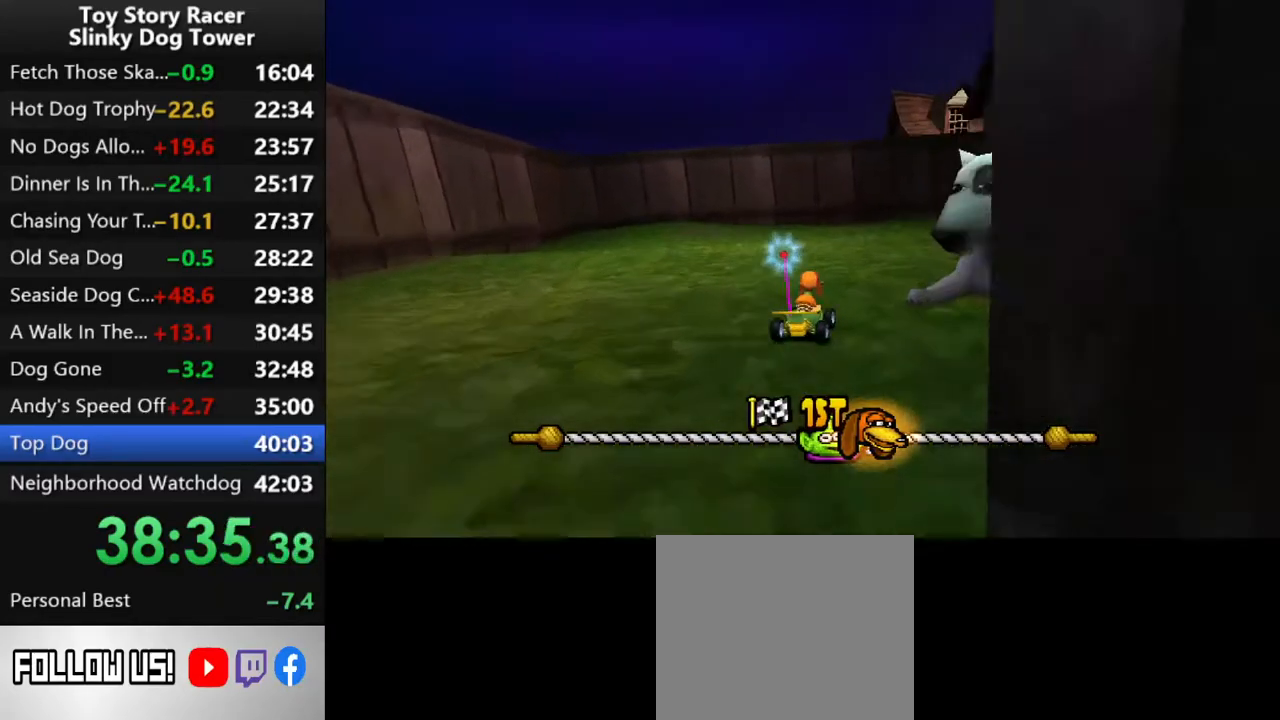
{"buttons": ["CROSS"], "left_stick": "center", "right_stick": "up", "events": [[33, "DPAD_RIGHT", "up"]]}
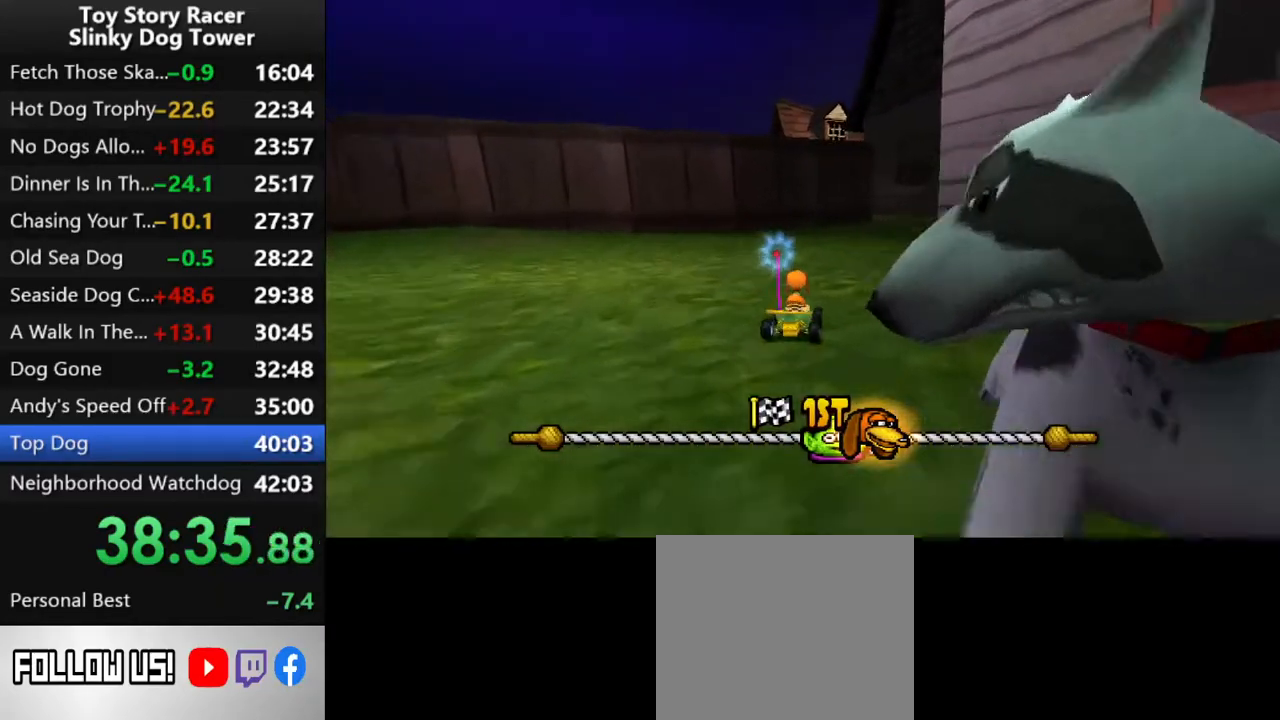
{"buttons": ["CROSS"], "left_stick": "center", "right_stick": "up", "events": [[233, "DPAD_RIGHT", "down"], [317, "DPAD_RIGHT", "up"]]}
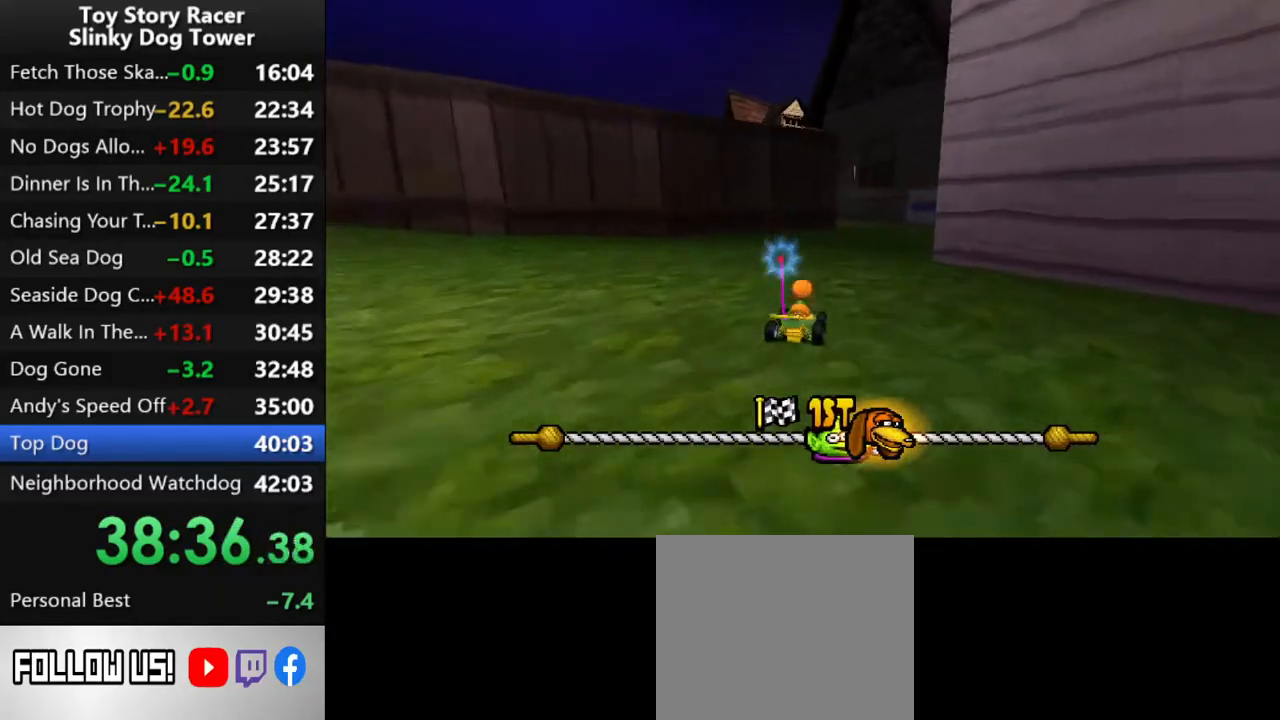
{"buttons": ["CROSS"], "left_stick": "center", "right_stick": "up", "events": []}
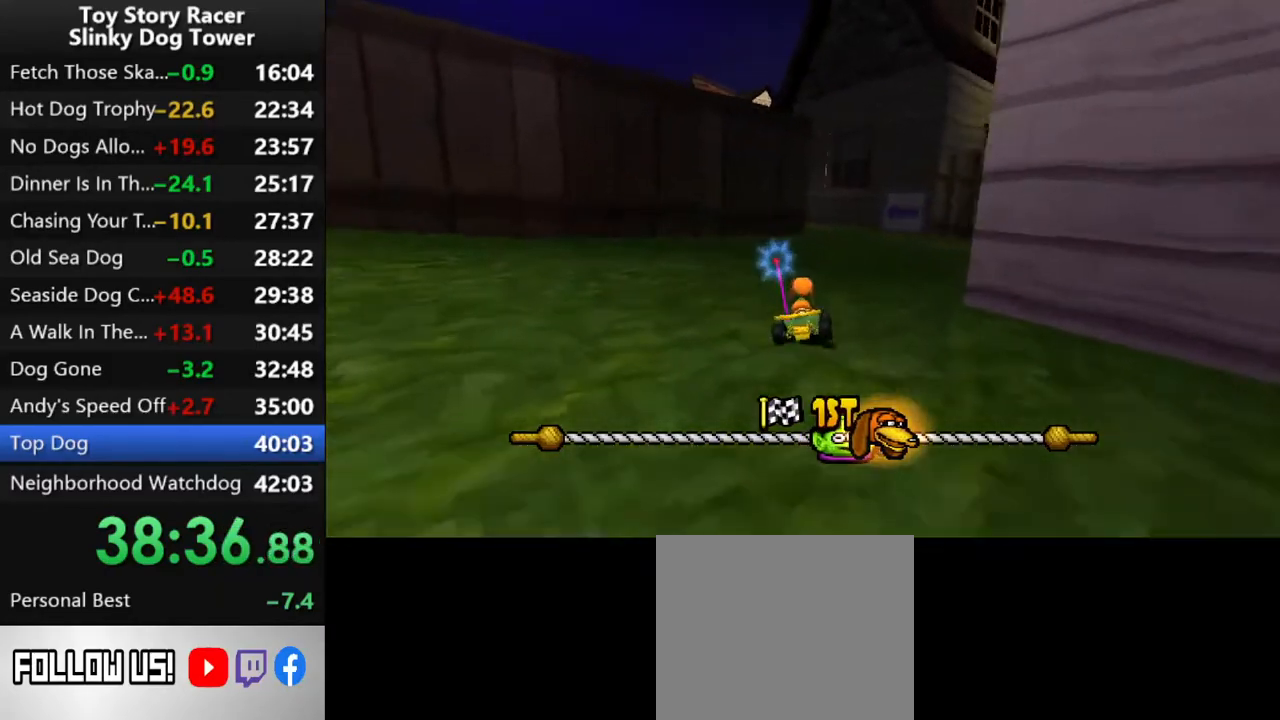
{"buttons": ["CROSS"], "left_stick": "center", "right_stick": "up", "events": []}
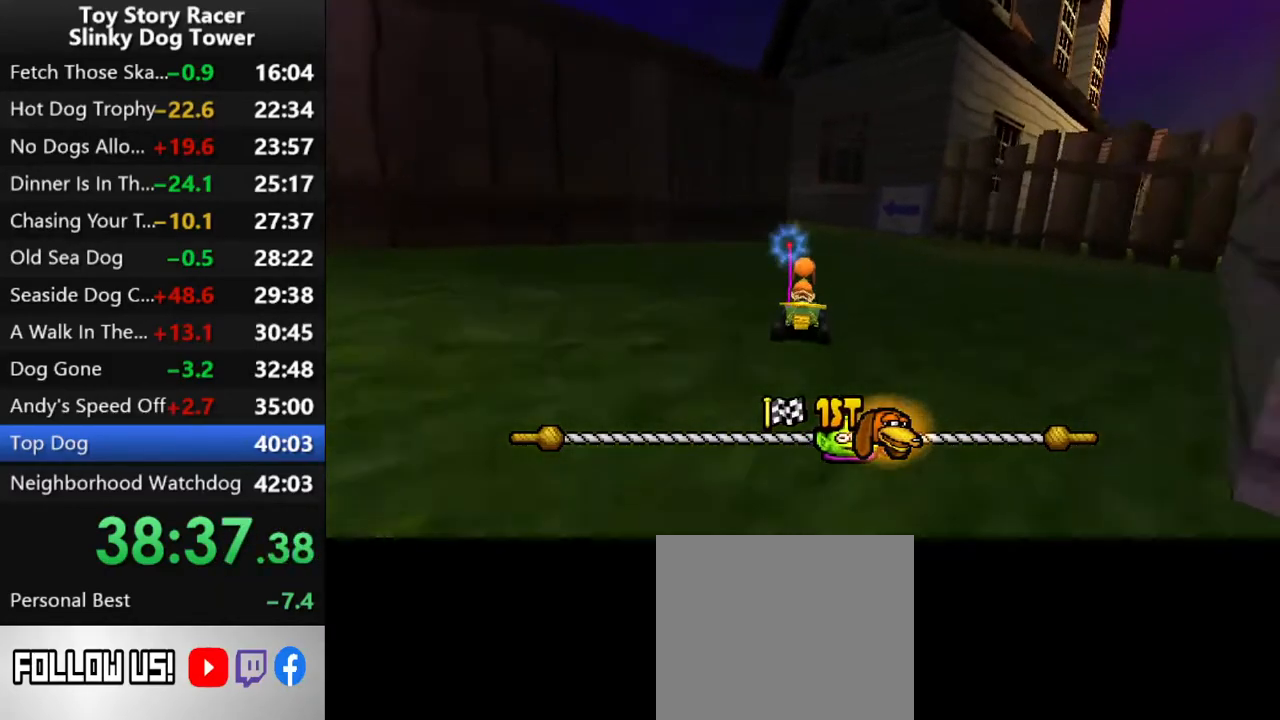
{"buttons": ["CROSS"], "left_stick": "center", "right_stick": "up", "events": [[100, "DPAD_RIGHT", "down"], [133, "DPAD_RIGHT", "up"]]}
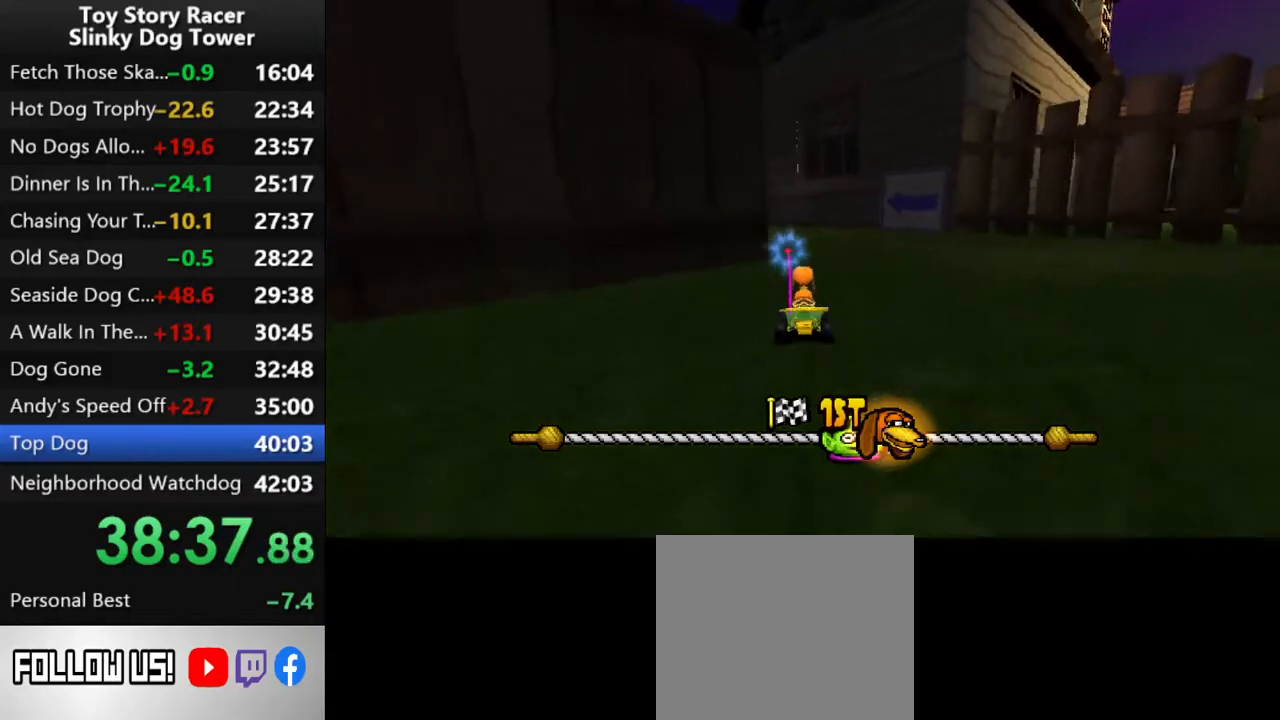
{"buttons": ["CROSS", "DPAD_LEFT"], "left_stick": "center", "right_stick": "up", "events": [[383, "DPAD_LEFT", "down"]]}
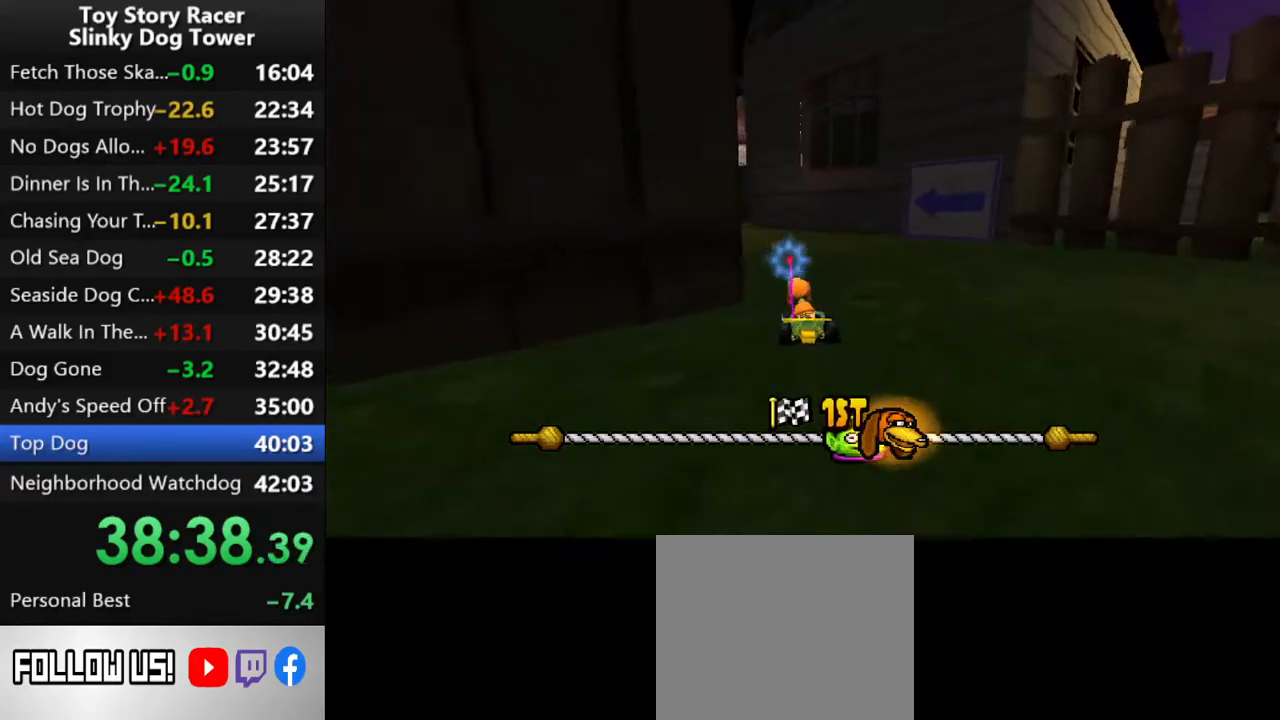
{"buttons": ["CROSS"], "left_stick": "center", "right_stick": "up", "events": [[17, "DPAD_LEFT", "up"], [133, "DPAD_LEFT", "down"], [217, "DPAD_LEFT", "up"]]}
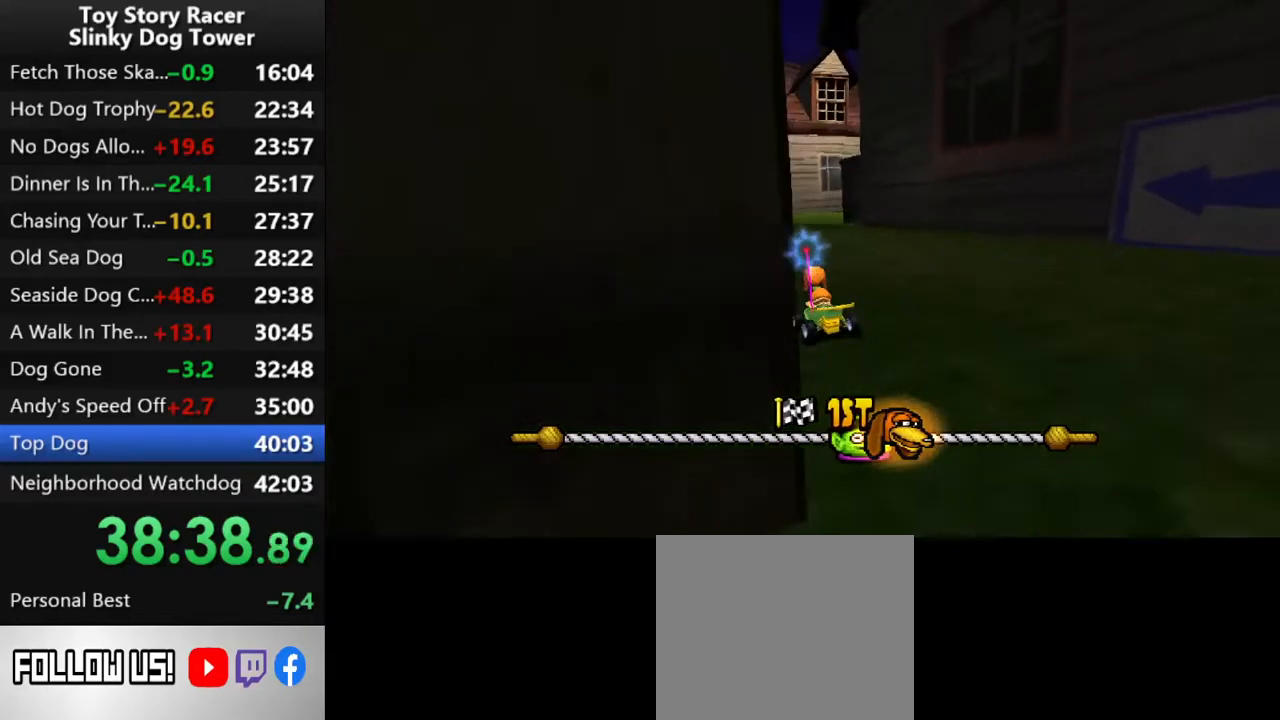
{"buttons": ["CROSS"], "left_stick": "center", "right_stick": "up", "events": [[50, "DPAD_LEFT", "down"], [133, "DPAD_LEFT", "up"]]}
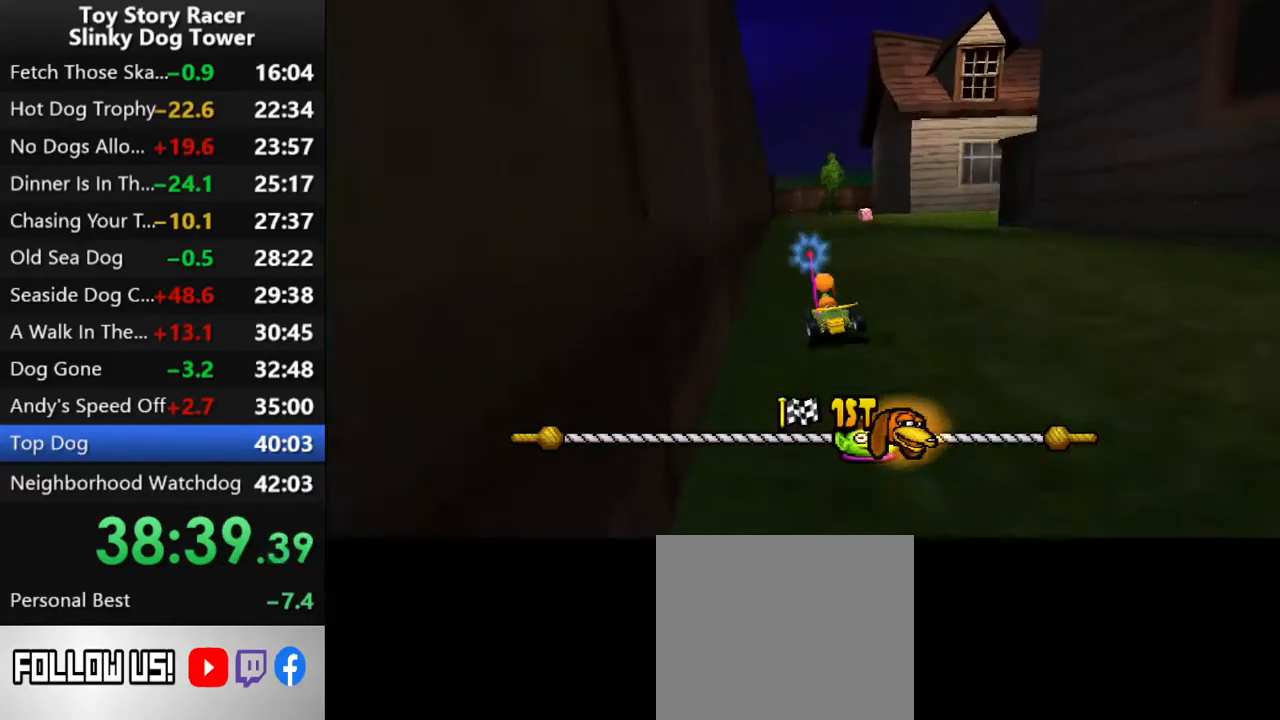
{"buttons": ["CROSS"], "left_stick": "center", "right_stick": "up", "events": [[150, "DPAD_RIGHT", "down"], [250, "DPAD_RIGHT", "up"]]}
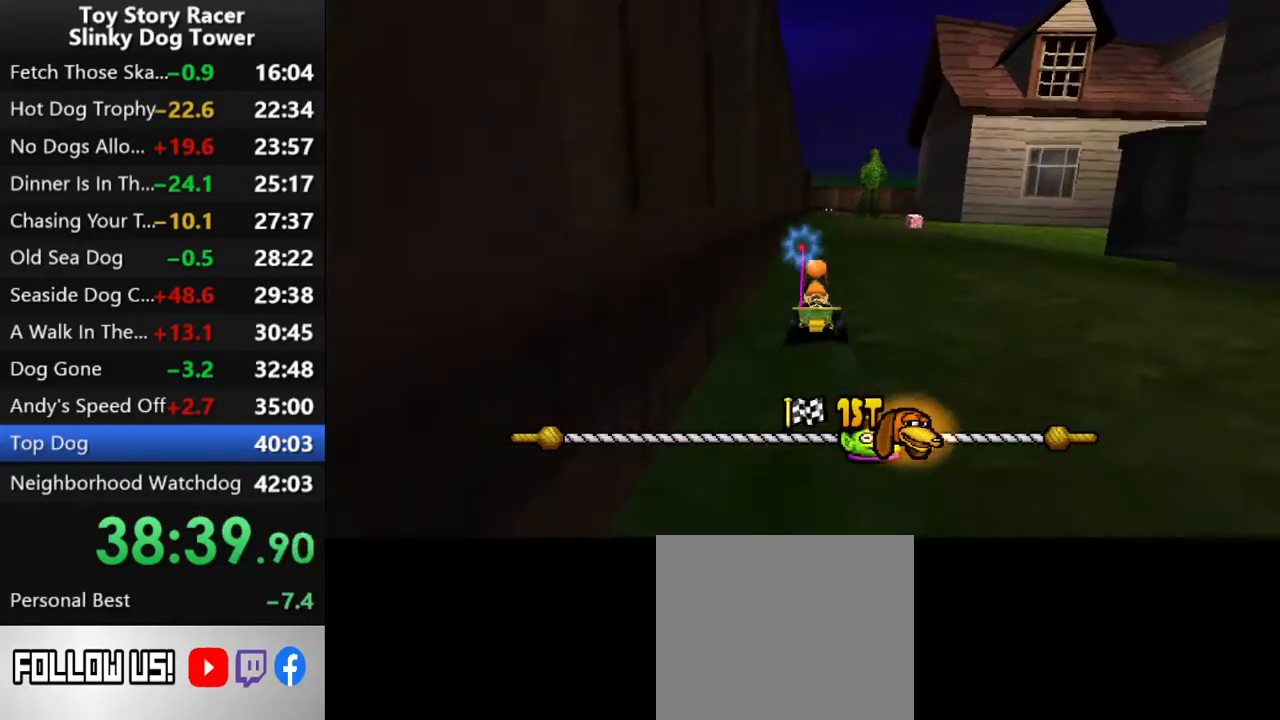
{"buttons": ["CROSS", "DPAD_RIGHT"], "left_stick": "center", "right_stick": "up", "events": [[200, "DPAD_RIGHT", "down"], [267, "DPAD_RIGHT", "up"], [467, "DPAD_RIGHT", "down"]]}
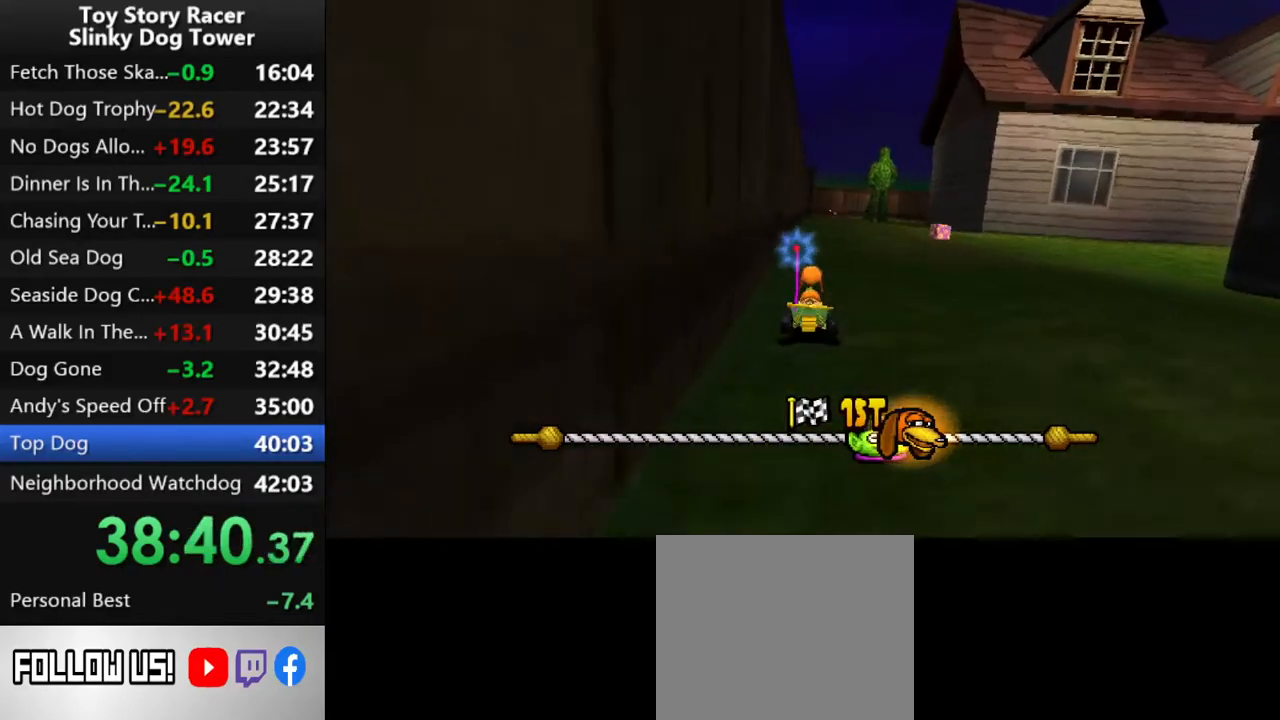
{"buttons": ["CROSS"], "left_stick": "center", "right_stick": "up", "events": [[50, "DPAD_RIGHT", "up"]]}
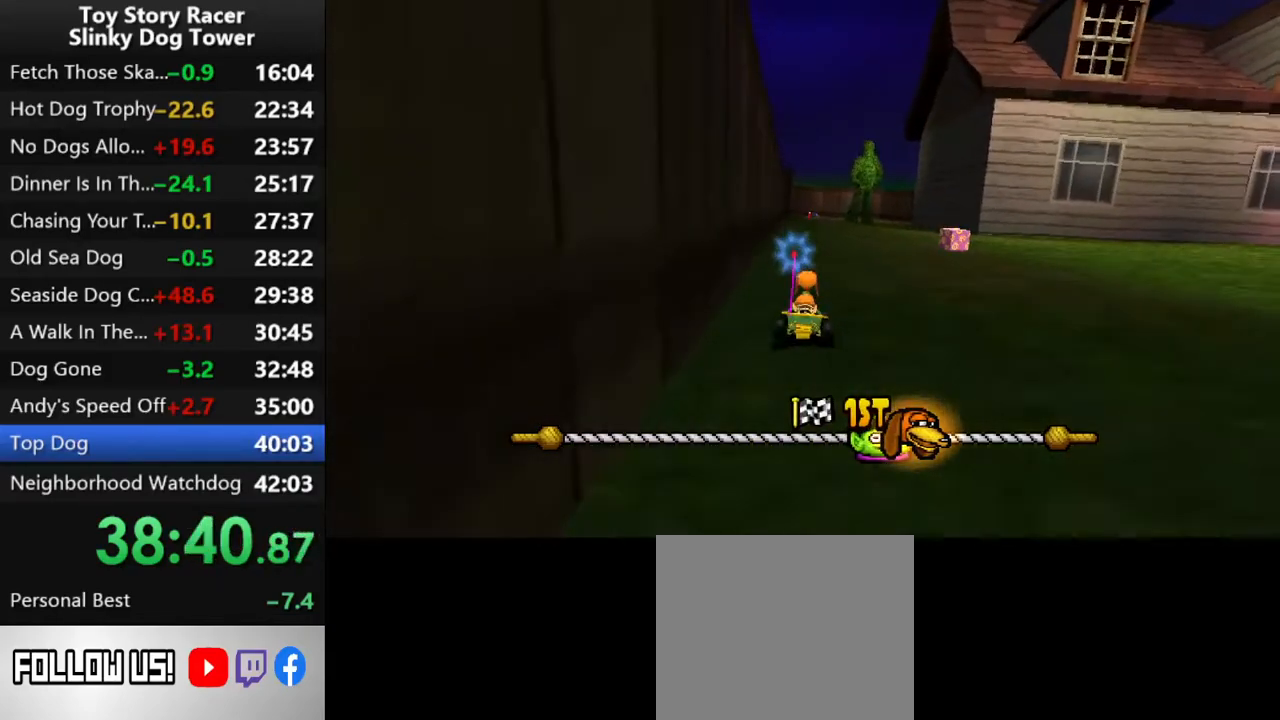
{"buttons": ["CROSS"], "left_stick": "center", "right_stick": "up", "events": [[317, "DPAD_RIGHT", "down"], [383, "DPAD_RIGHT", "up"]]}
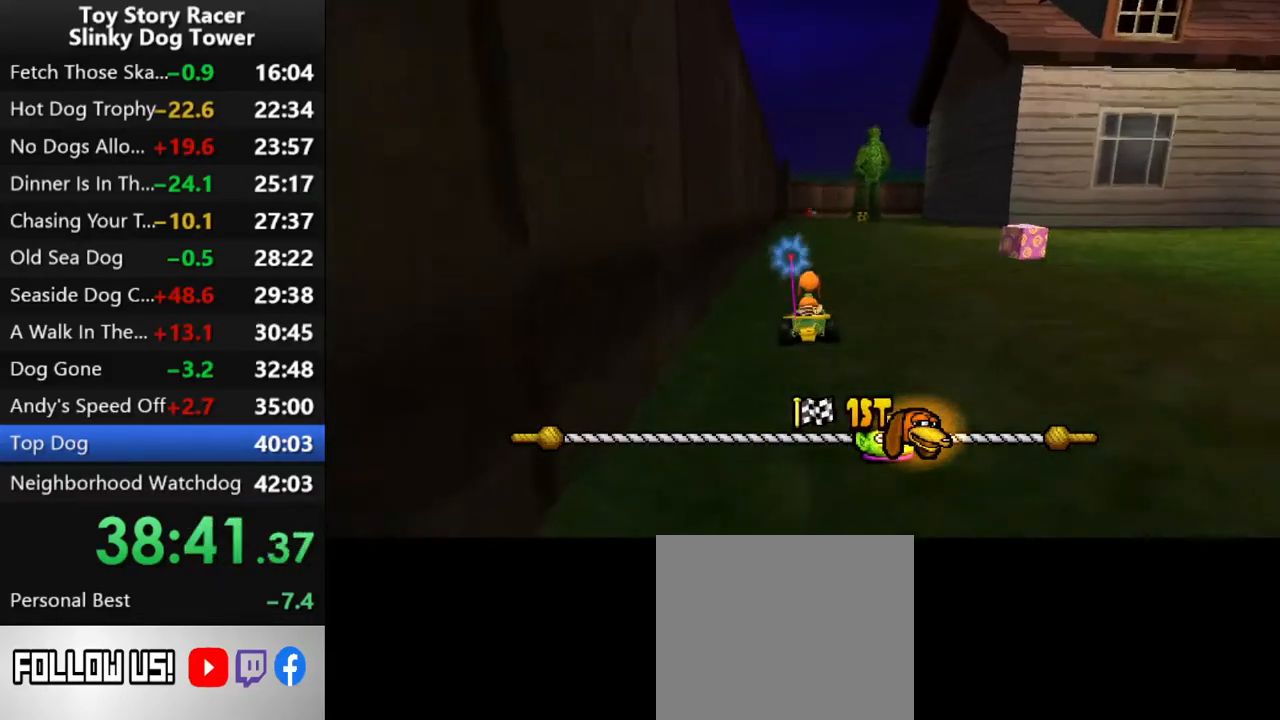
{"buttons": ["CROSS", "DPAD_RIGHT"], "left_stick": "center", "right_stick": "up", "events": [[467, "DPAD_RIGHT", "down"]]}